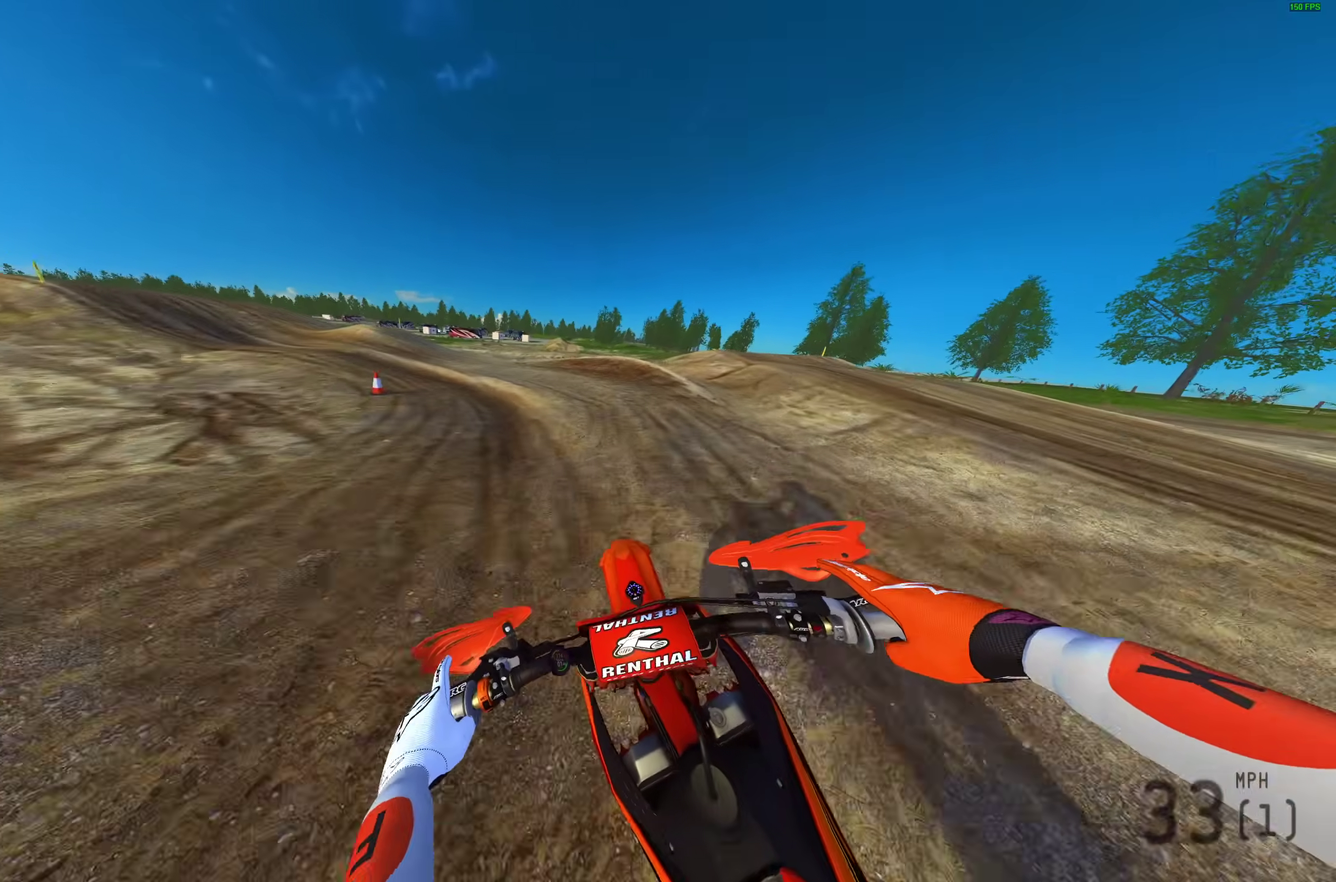
Gameplay with a controller (PlayStation layout); each line is a JSON object with the inputs held at the frame after it (dt_ms = milliseconds from this image to that frame). "events" lists button and stick changes between this image and that frame as [ms after this image, input, new state], when the widget could be followed in between.
{"dt_ms": 600, "buttons": ["R2"], "left_stick": "left", "right_stick": "down-right", "events": [[33, "right_stick", "down-right"], [100, "R2", "down"], [167, "R2", "up"], [333, "R2", "down"], [433, "R2", "up"], [433, "left_stick", "left"], [533, "R2", "down"]]}
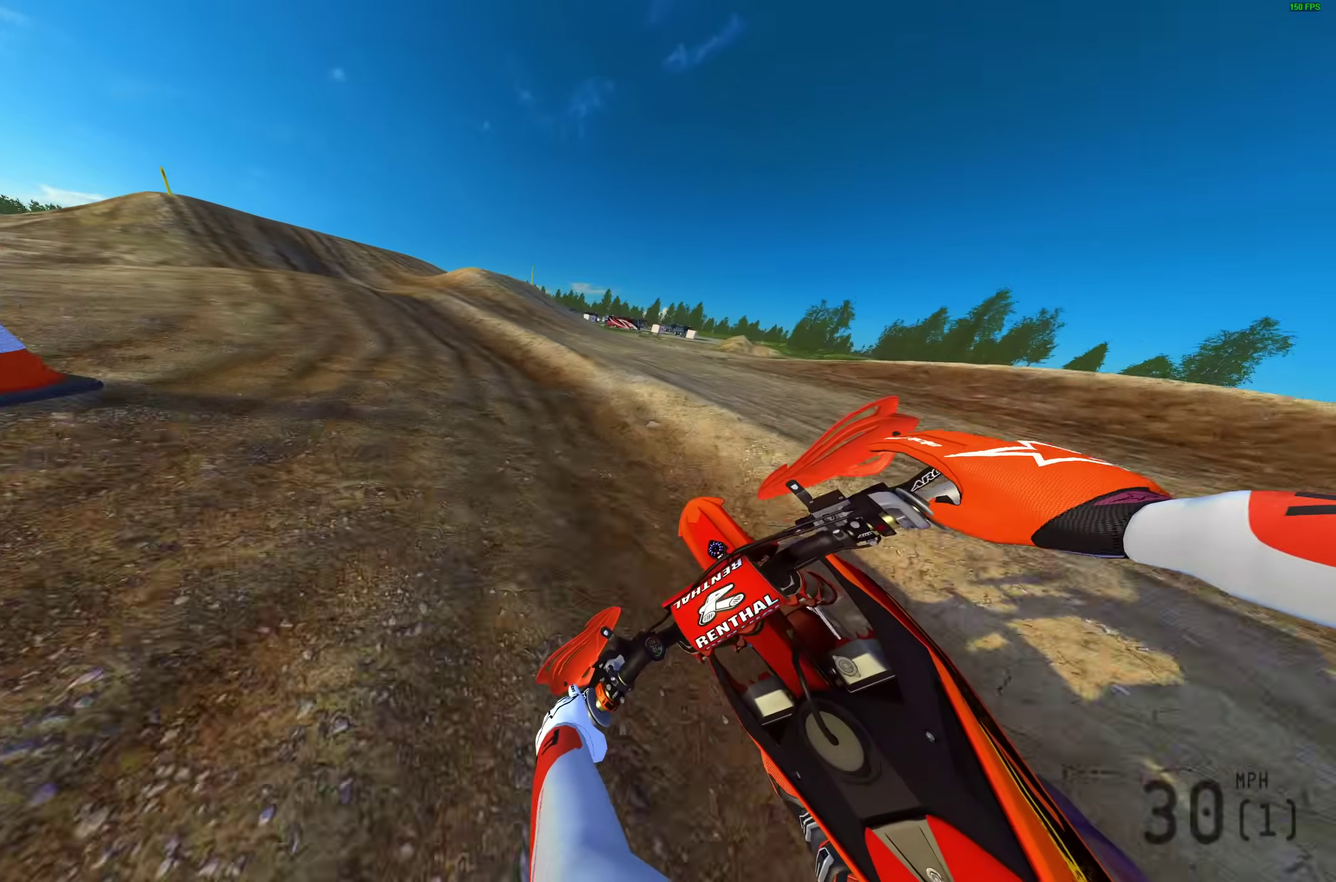
{"dt_ms": 400, "buttons": ["R2"], "left_stick": "center", "right_stick": "up"}
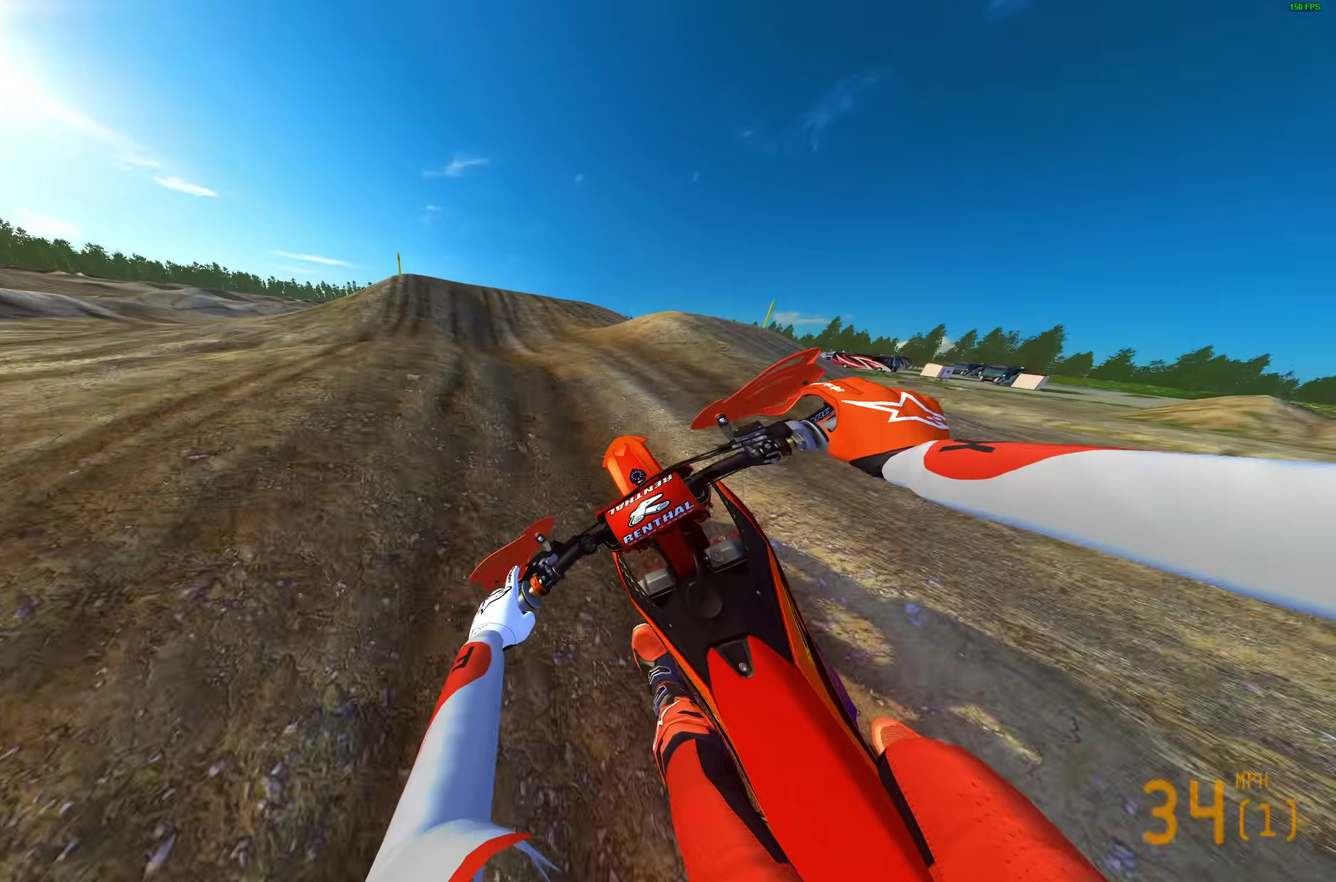
{"dt_ms": 600, "buttons": ["R2"], "left_stick": "center", "right_stick": "up"}
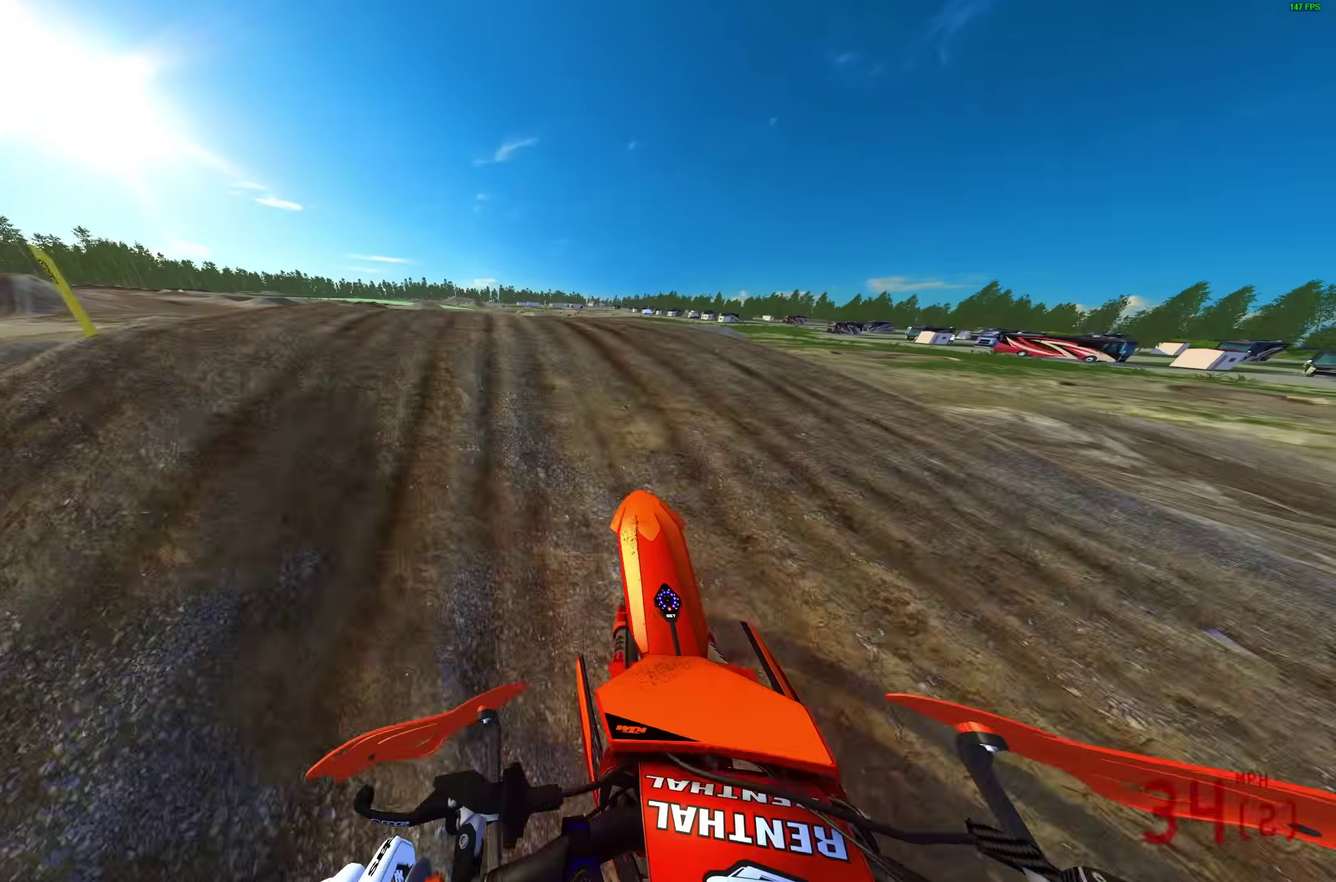
{"dt_ms": 400, "buttons": [], "left_stick": "center", "right_stick": "up"}
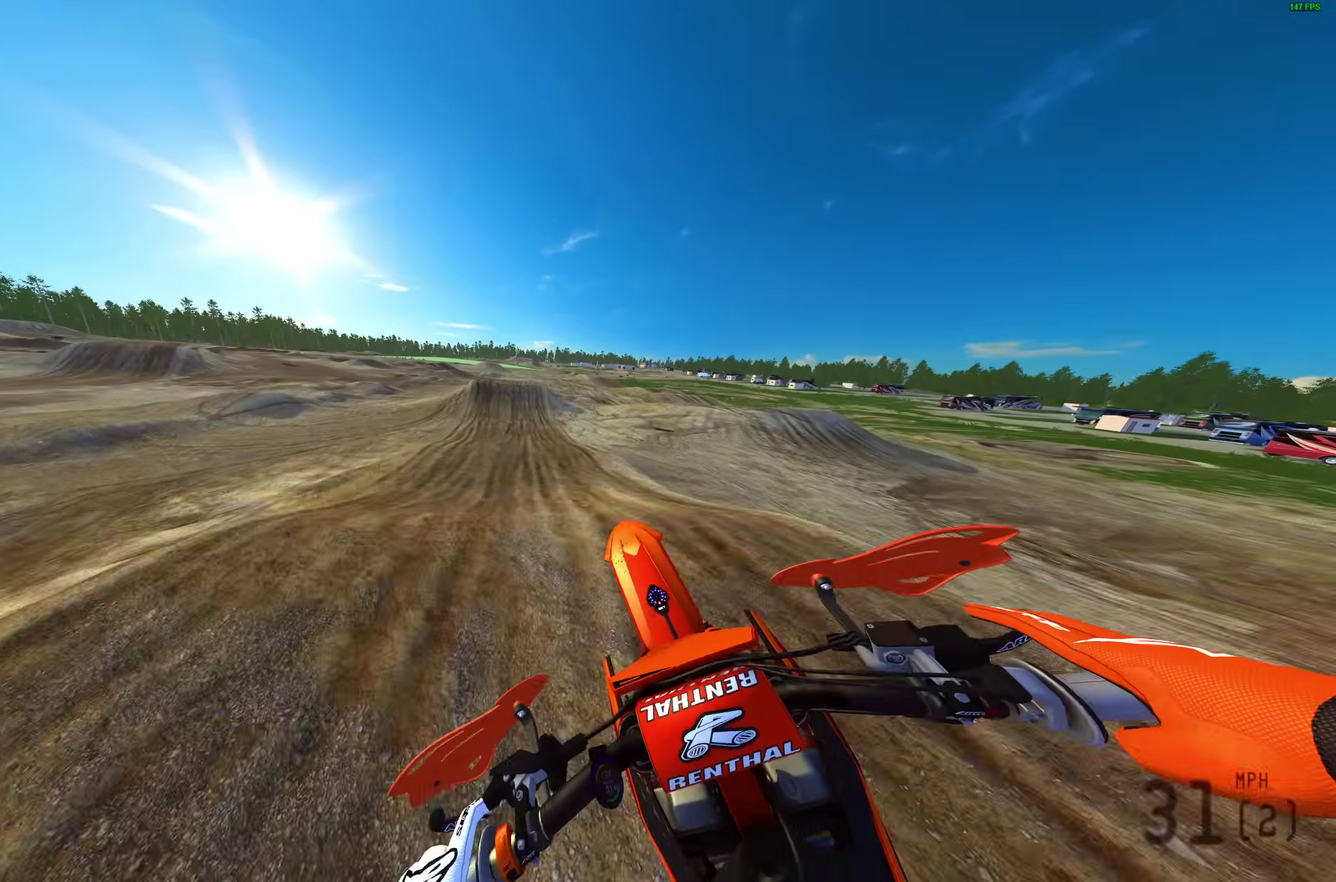
{"dt_ms": 600, "buttons": ["R2"], "left_stick": "right", "right_stick": "up", "events": [[83, "left_stick", "up-right"], [167, "left_stick", "right"], [433, "R2", "down"]]}
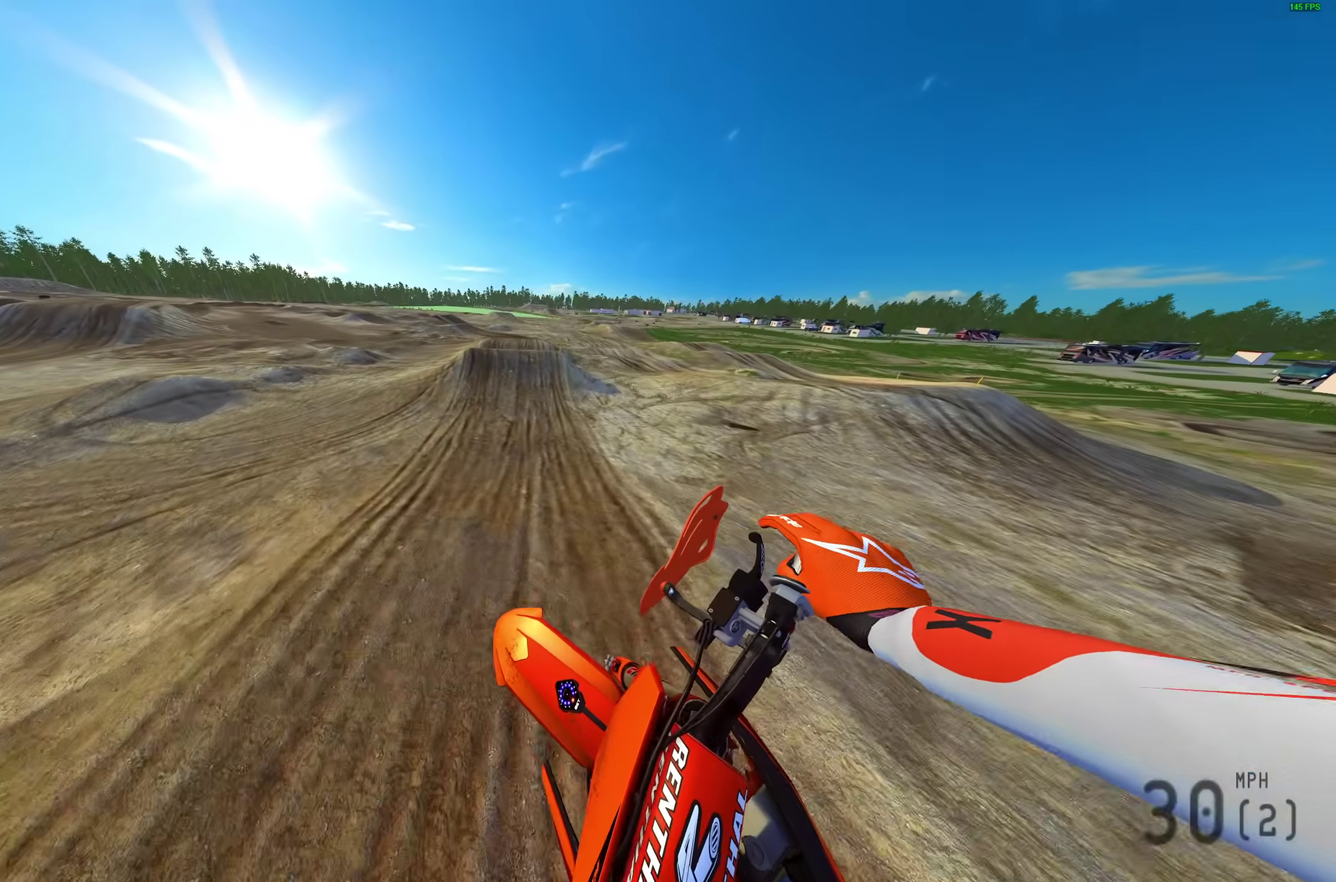
{"dt_ms": 400, "buttons": ["R2"], "left_stick": "center", "right_stick": "up", "events": [[283, "left_stick", "center"]]}
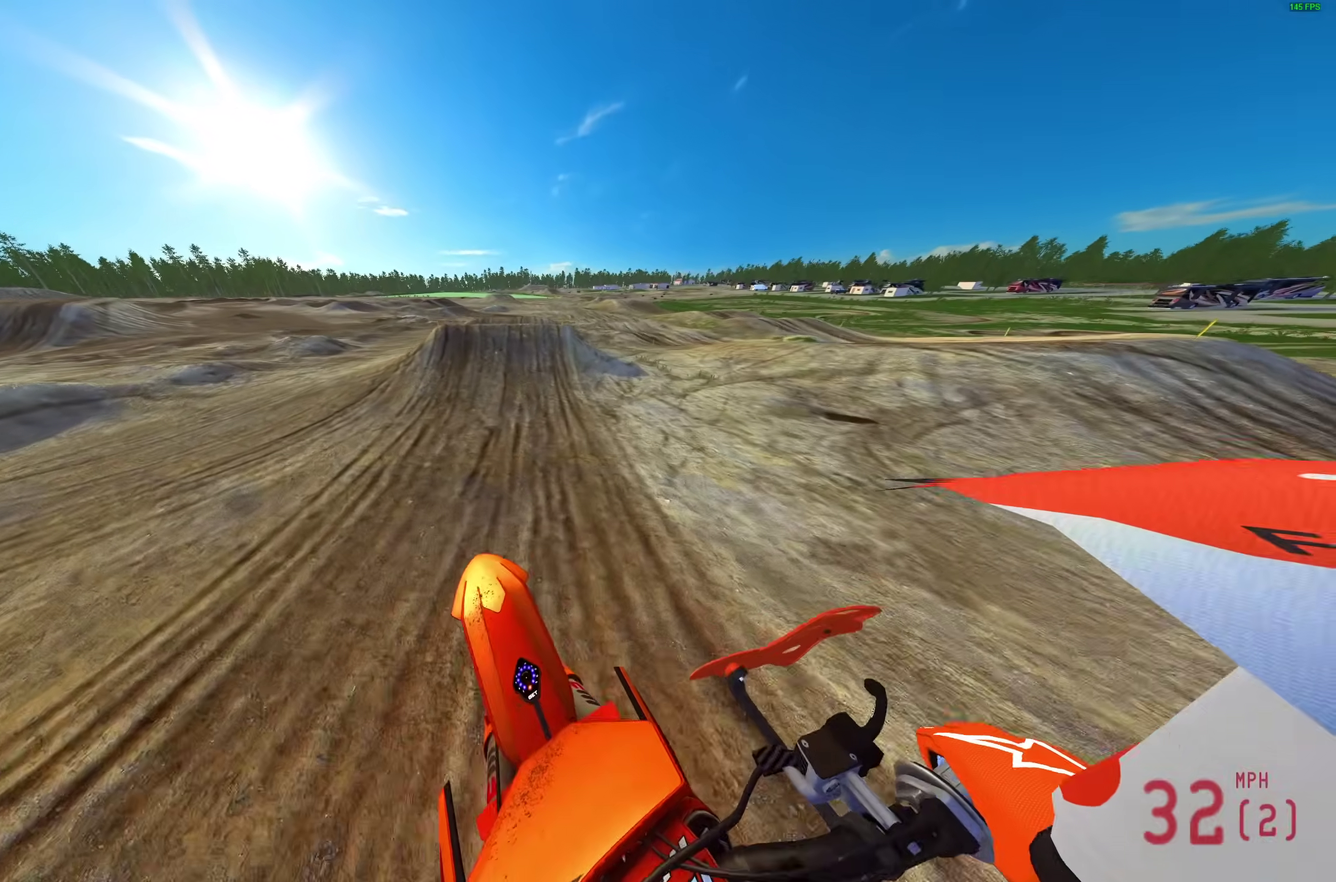
{"dt_ms": 600, "buttons": ["R2"], "left_stick": "center", "right_stick": "up-right", "events": [[83, "left_stick", "left"], [150, "left_stick", "up-left"], [350, "left_stick", "center"], [483, "right_stick", "up-right"]]}
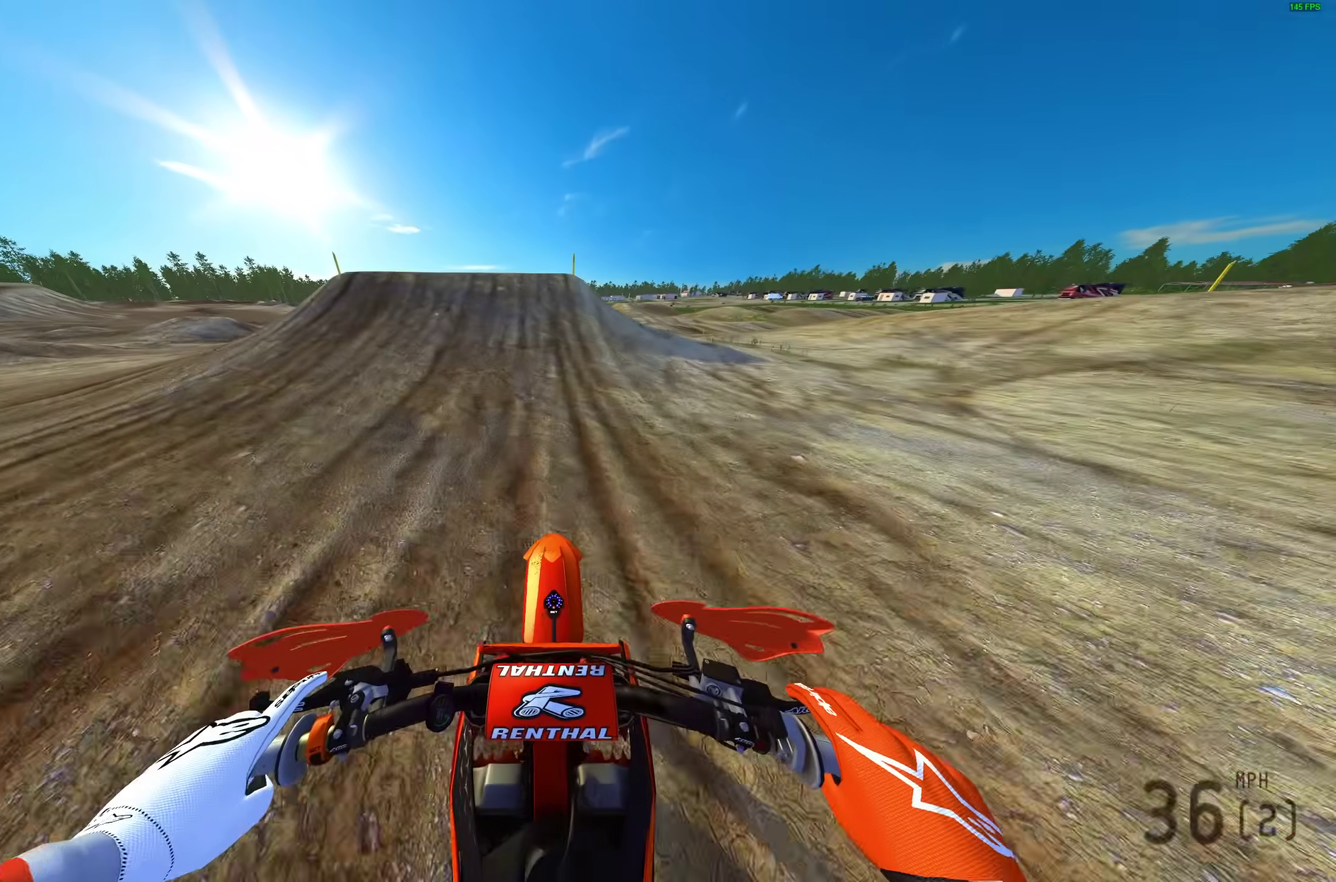
{"dt_ms": 400, "buttons": ["R2"], "left_stick": "center", "right_stick": "up"}
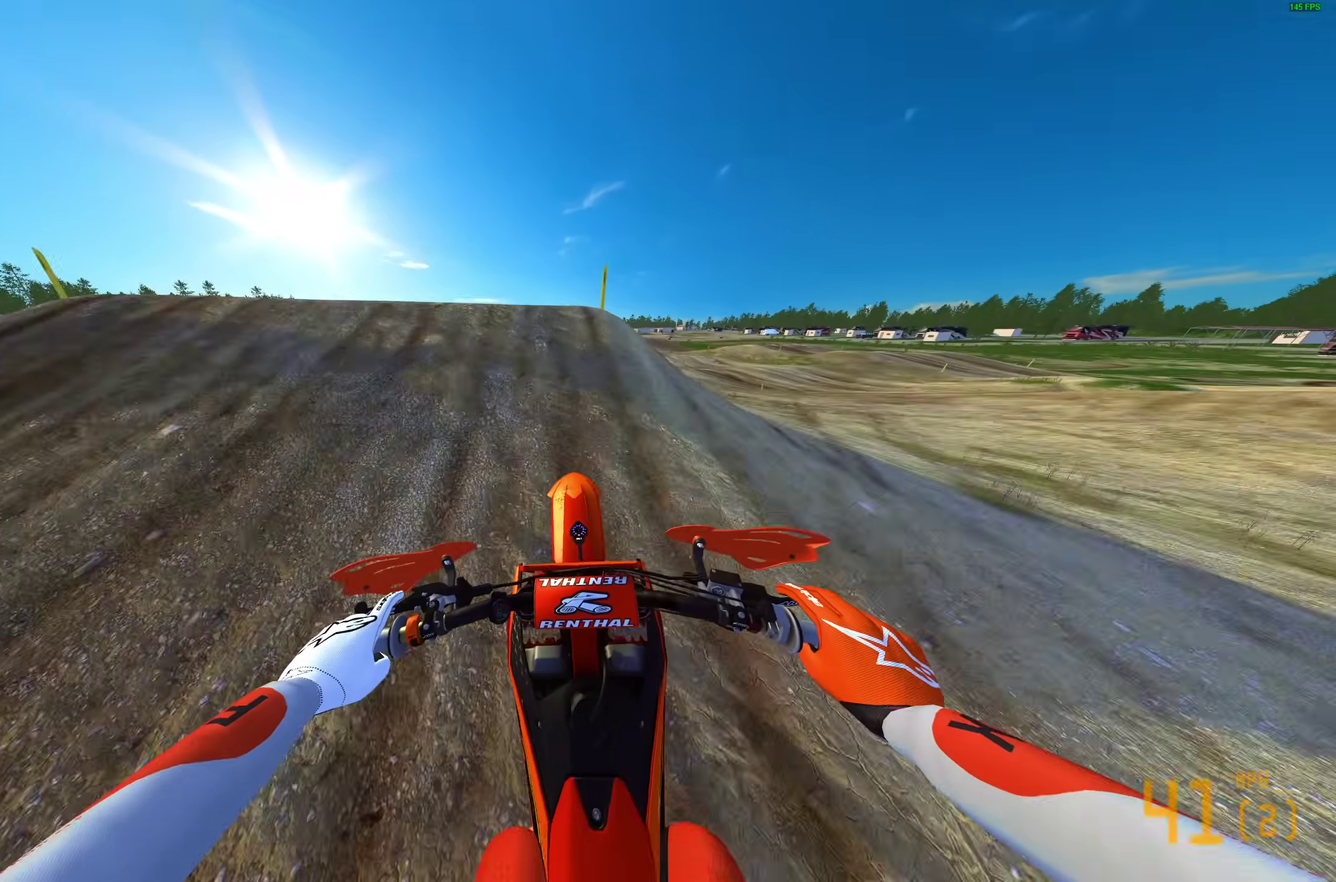
{"dt_ms": 600, "buttons": [], "left_stick": "right", "right_stick": "center"}
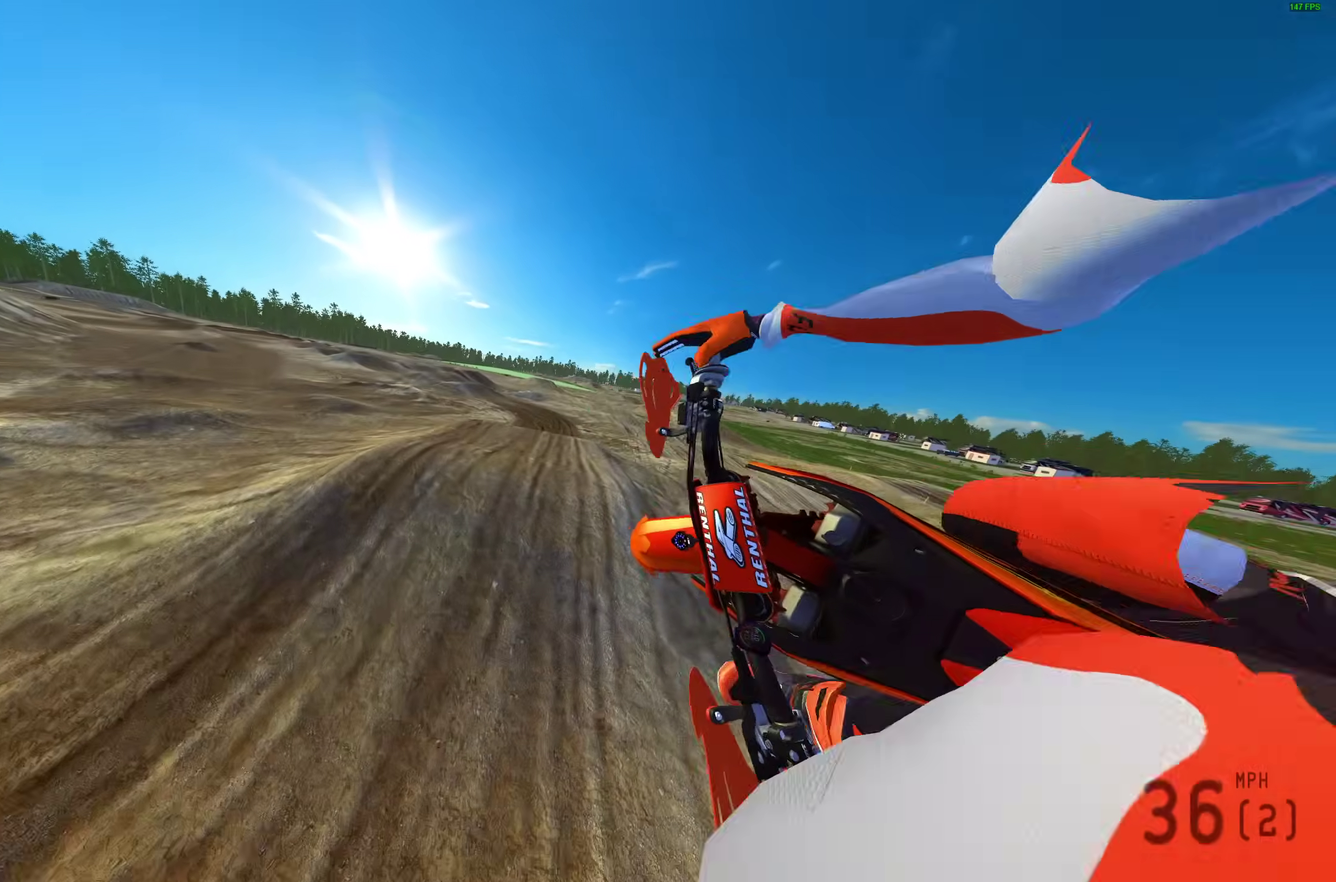
{"dt_ms": 400, "buttons": ["R2"], "left_stick": "center", "right_stick": "center", "events": [[33, "R2", "down"], [167, "CROSS", "down"], [283, "CROSS", "up"], [300, "left_stick", "up-right"], [350, "left_stick", "center"]]}
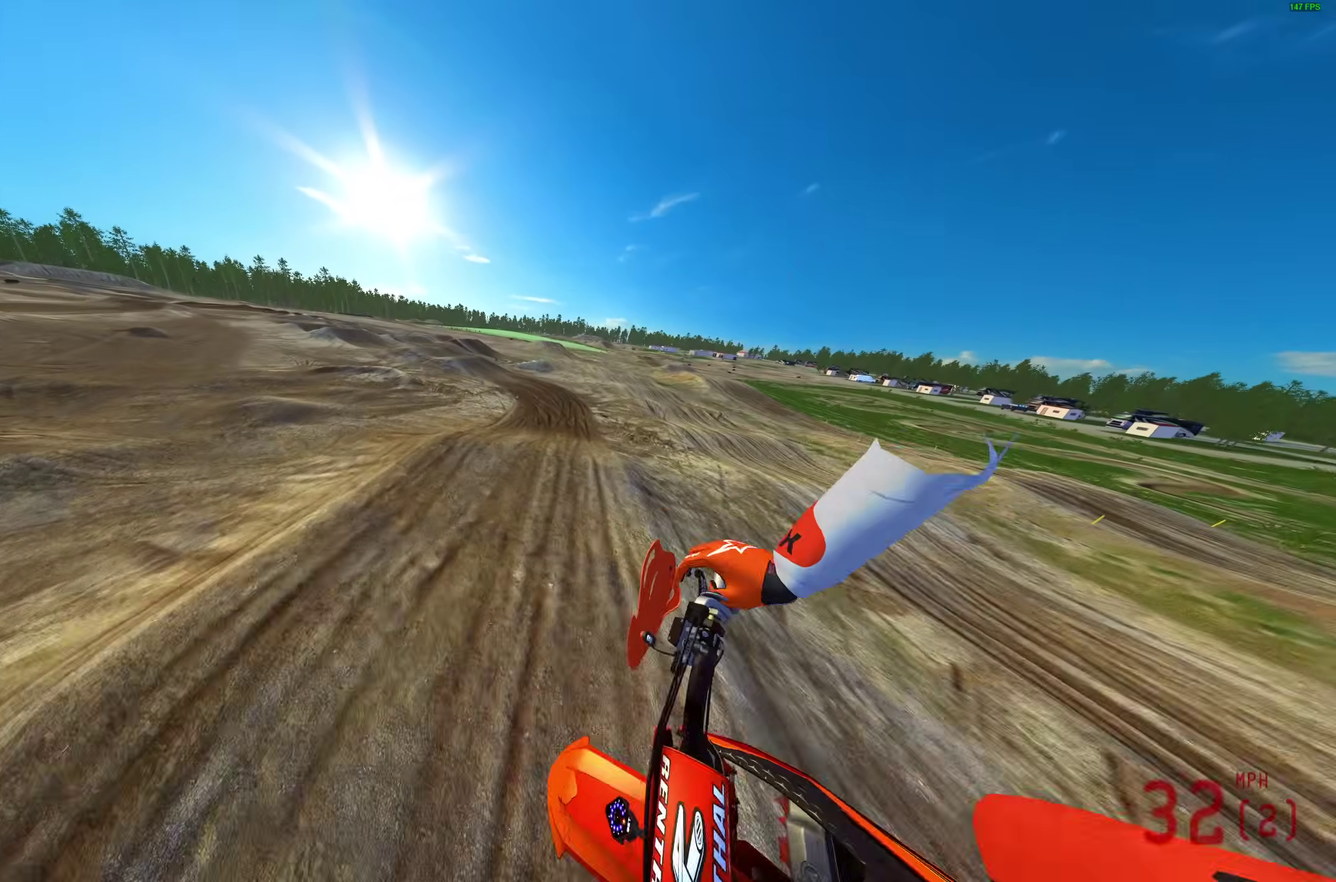
{"dt_ms": 600, "buttons": ["R2"], "left_stick": "right", "right_stick": "up", "events": [[233, "right_stick", "up"], [367, "left_stick", "right"]]}
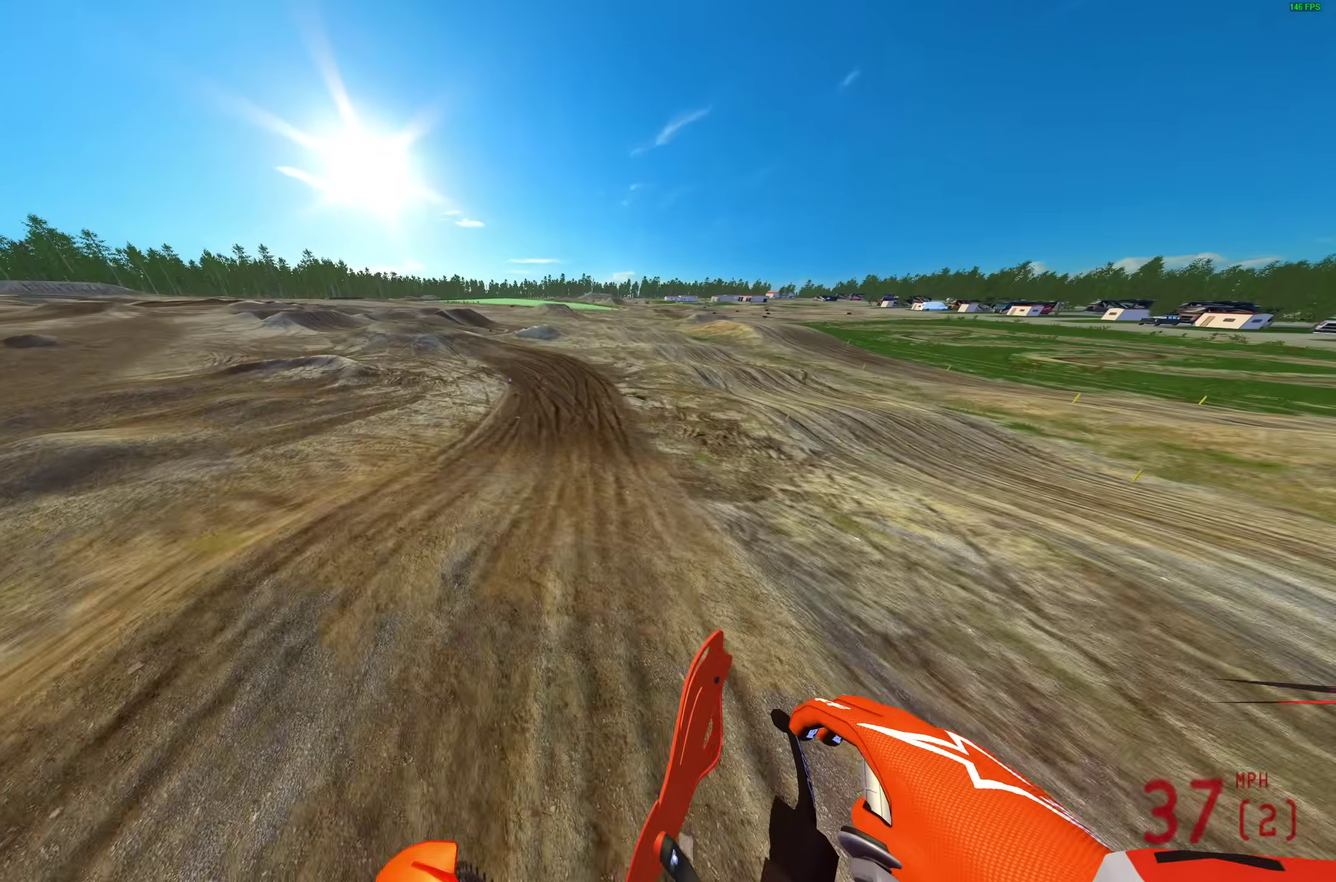
{"dt_ms": 400, "buttons": ["R2"], "left_stick": "center", "right_stick": "up", "events": [[267, "left_stick", "center"]]}
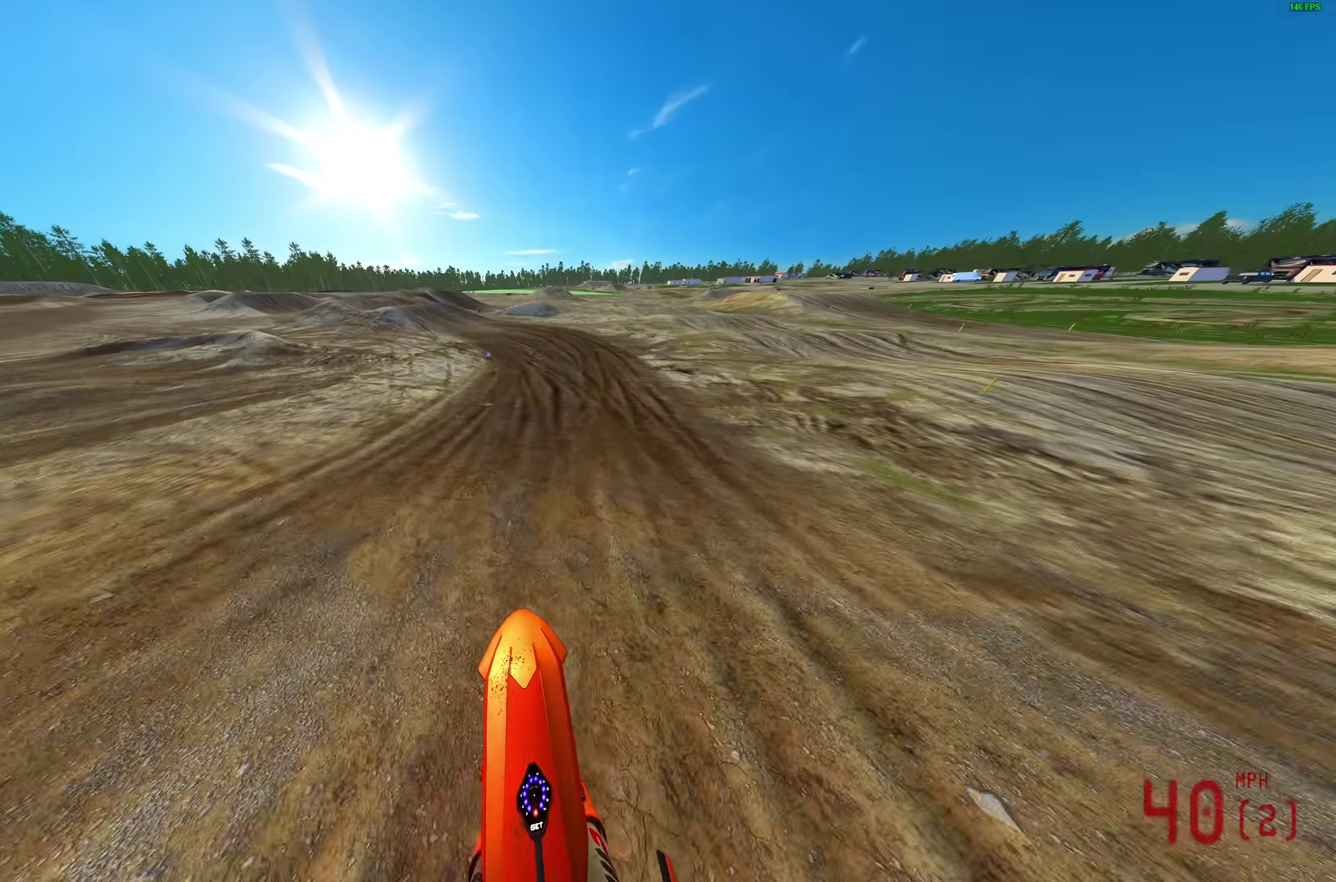
{"dt_ms": 600, "buttons": [], "left_stick": "left", "right_stick": "up-right"}
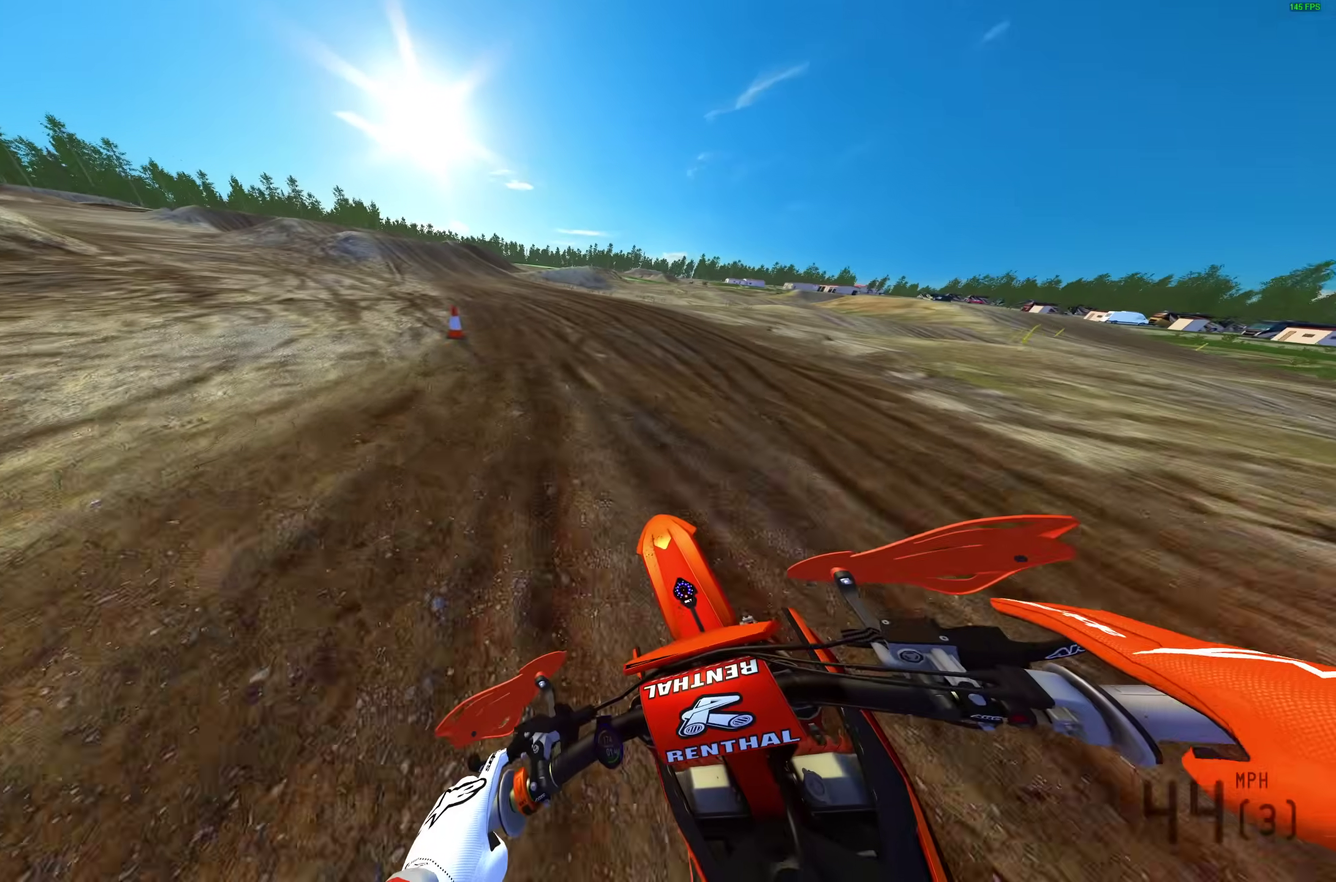
{"dt_ms": 400, "buttons": ["R2"], "left_stick": "left", "right_stick": "right", "events": [[17, "R2", "down"], [33, "right_stick", "right"]]}
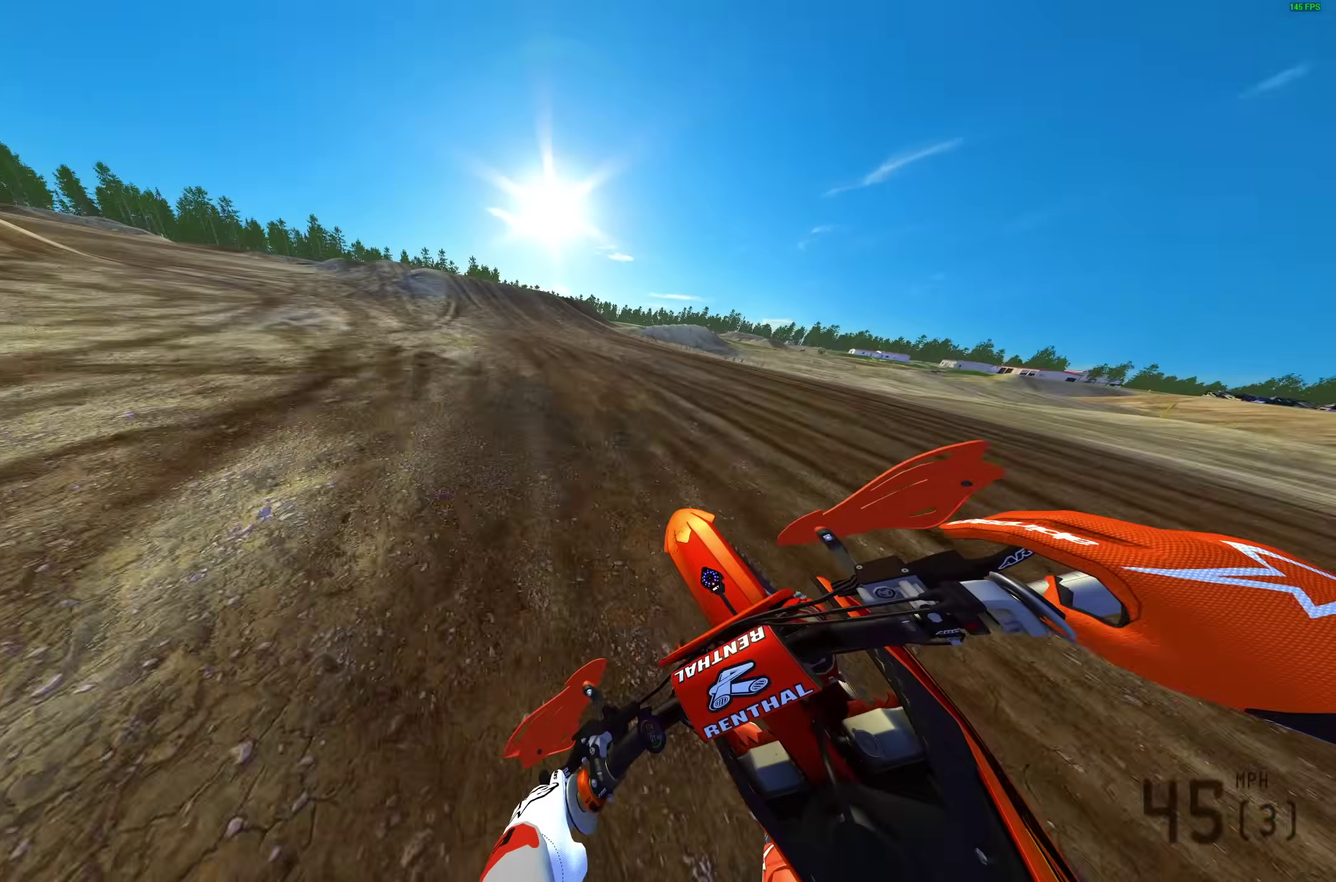
{"dt_ms": 600, "buttons": [], "left_stick": "center", "right_stick": "up-left"}
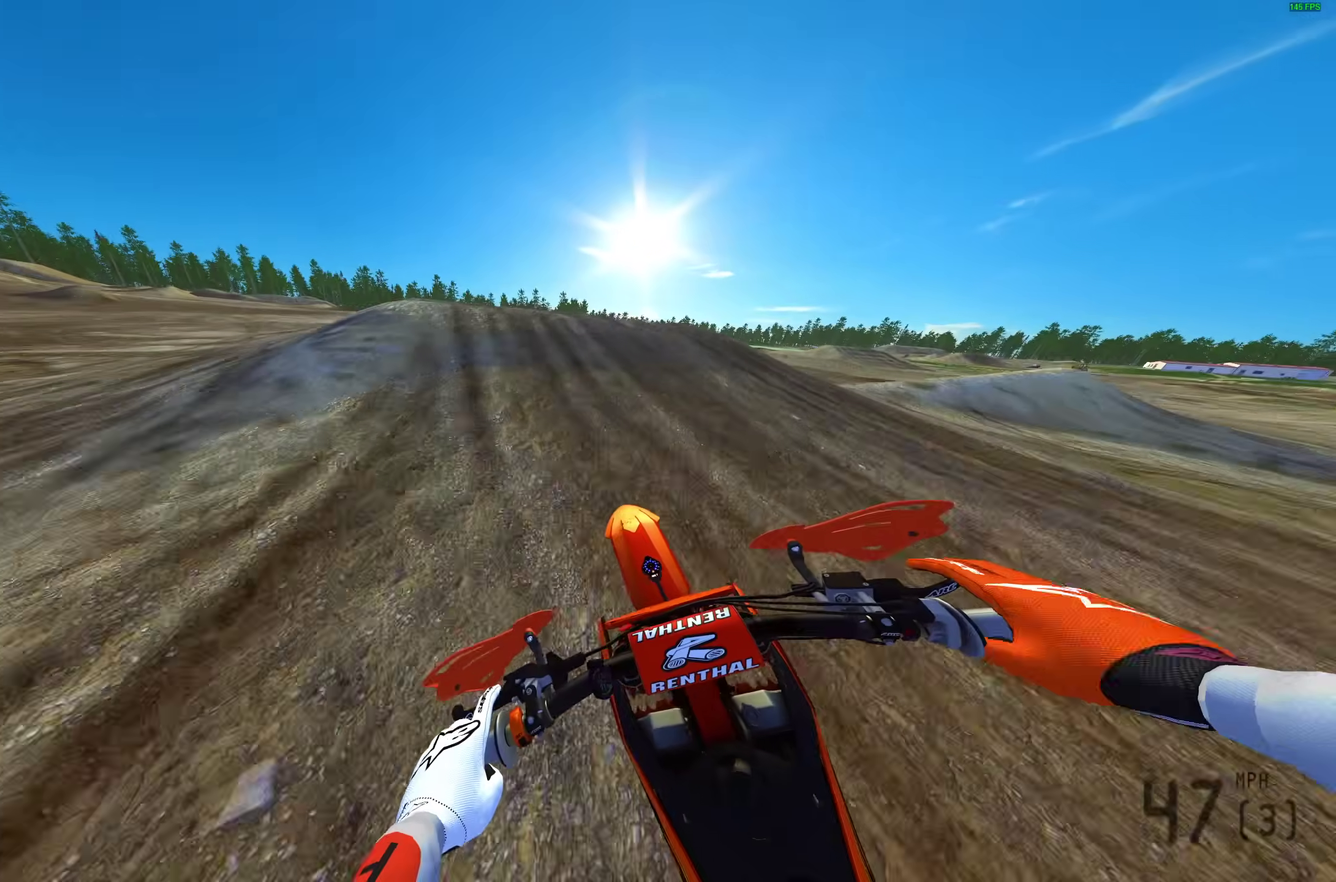
{"dt_ms": 400, "buttons": [], "left_stick": "up-right", "right_stick": "center"}
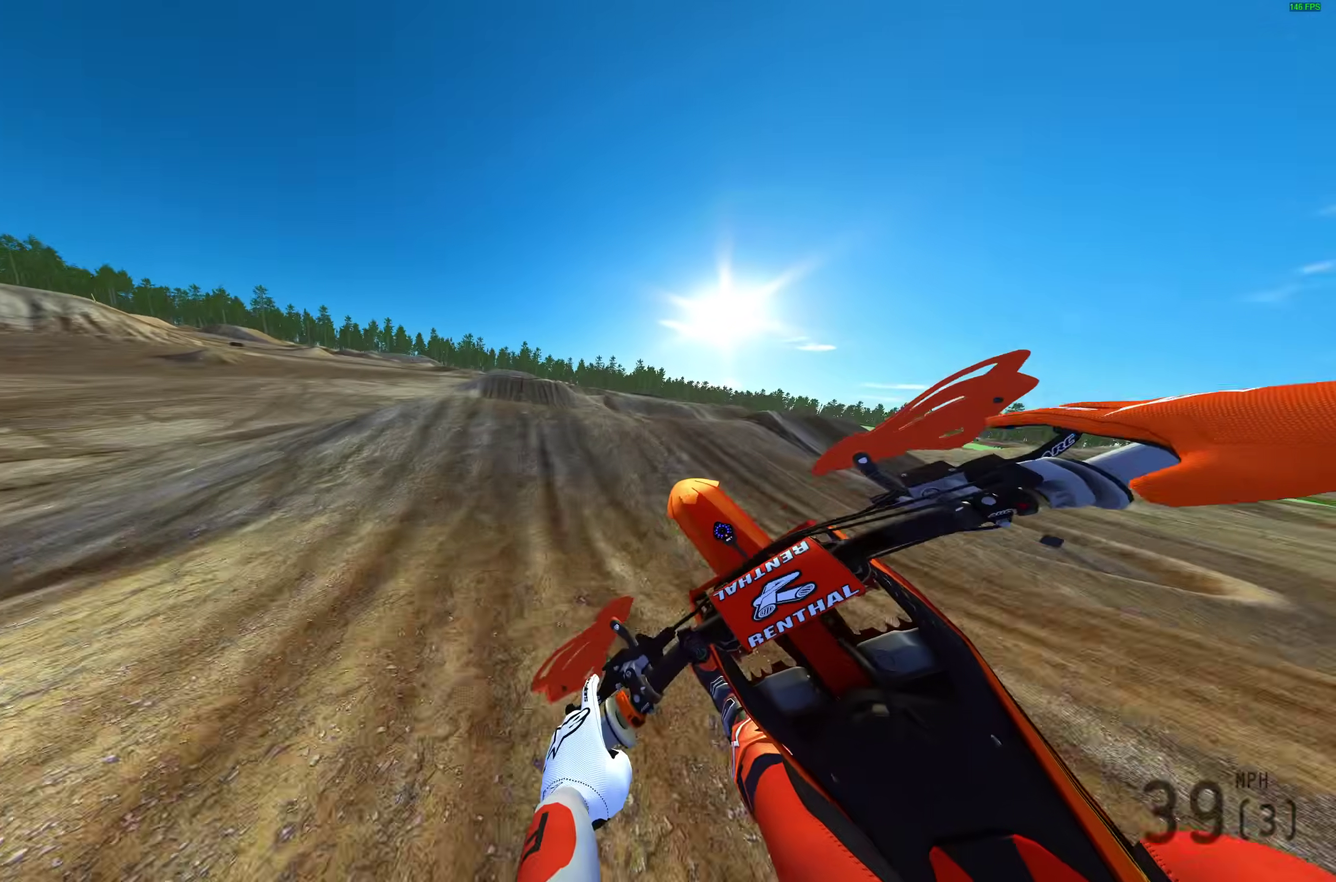
{"dt_ms": 600, "buttons": ["R2"], "left_stick": "right", "right_stick": "center", "events": [[67, "left_stick", "right"], [250, "R2", "down"], [350, "CROSS", "down"], [417, "CROSS", "up"]]}
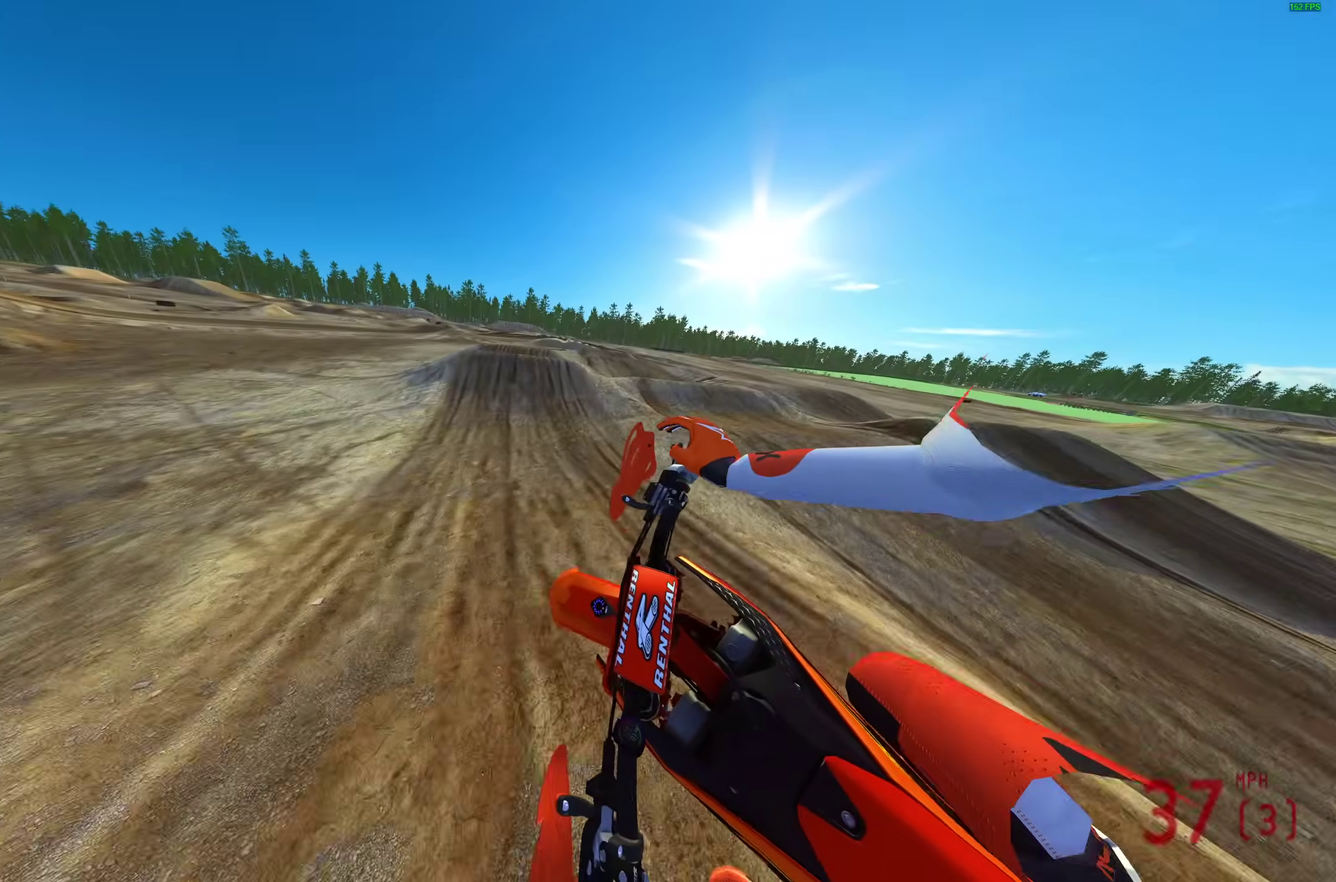
{"dt_ms": 400, "buttons": ["R2"], "left_stick": "center", "right_stick": "up-left", "events": [[67, "right_stick", "up-left"], [100, "left_stick", "center"]]}
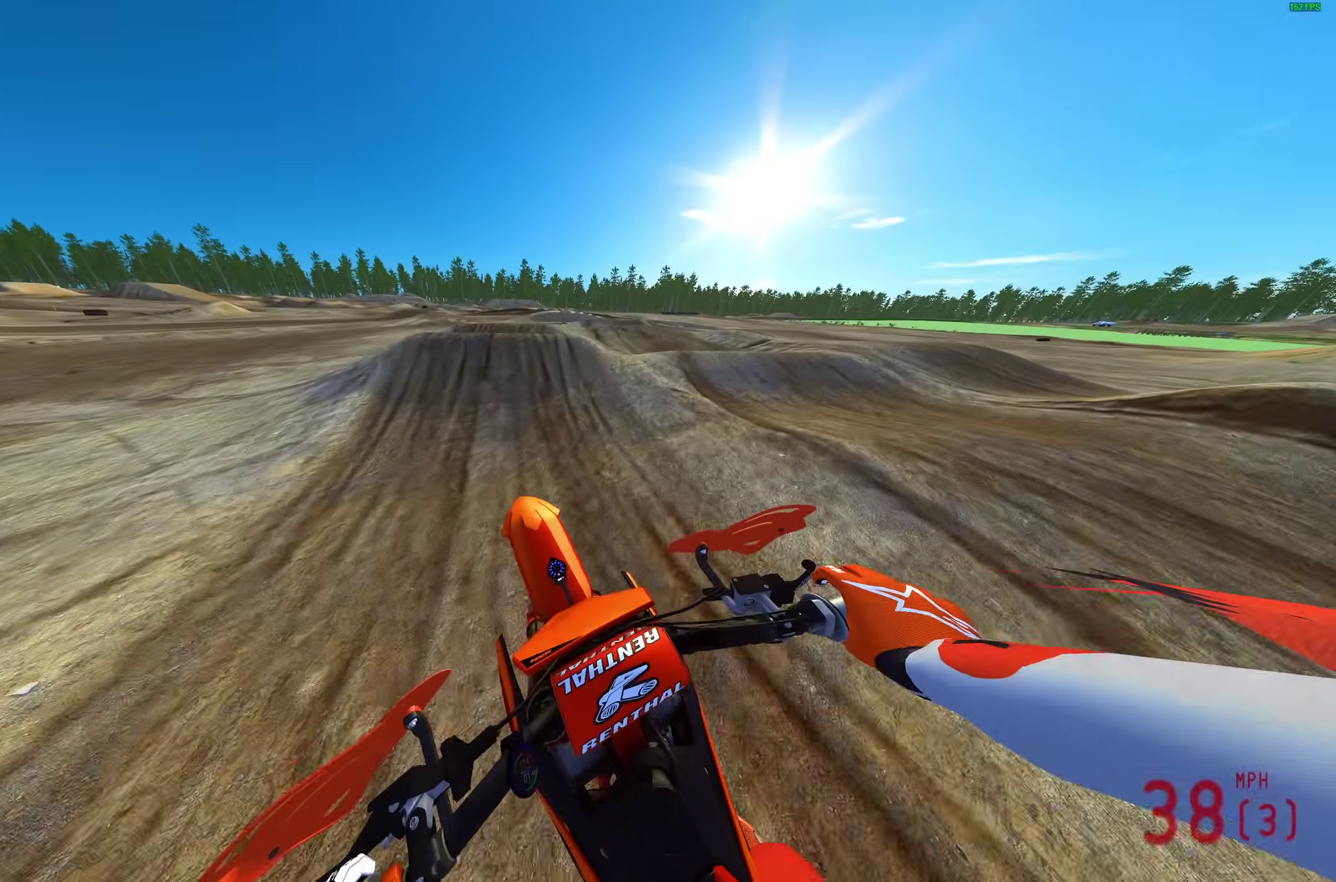
{"dt_ms": 500, "buttons": ["R2"], "left_stick": "center", "right_stick": "up-left", "events": []}
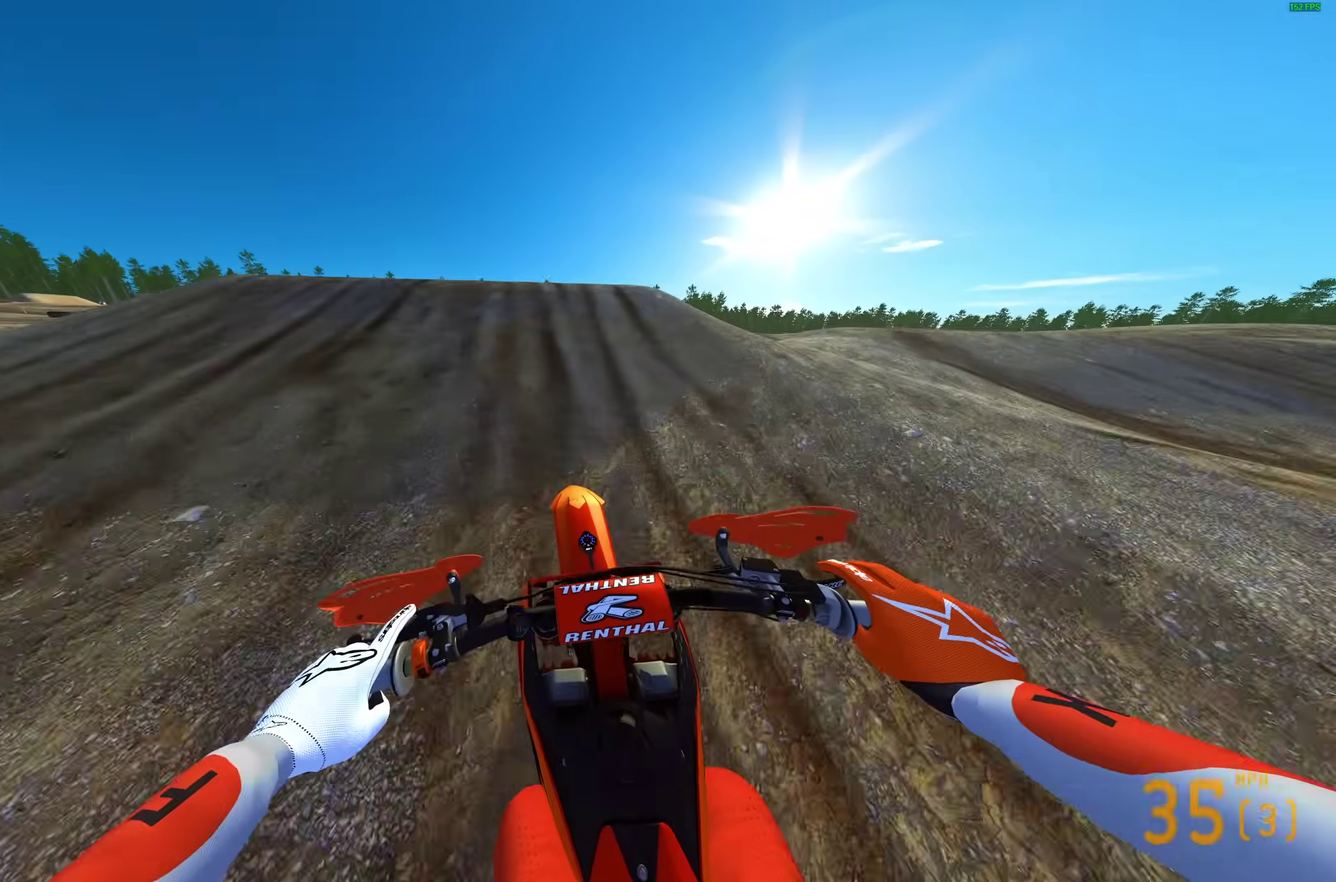
{"dt_ms": 500, "buttons": [], "left_stick": "up-right", "right_stick": "center", "events": [[17, "left_stick", "left"], [150, "left_stick", "up-left"], [183, "right_stick", "center"], [250, "CROSS", "down"], [350, "R2", "up"], [367, "CROSS", "up"], [383, "left_stick", "up"], [433, "left_stick", "up-right"]]}
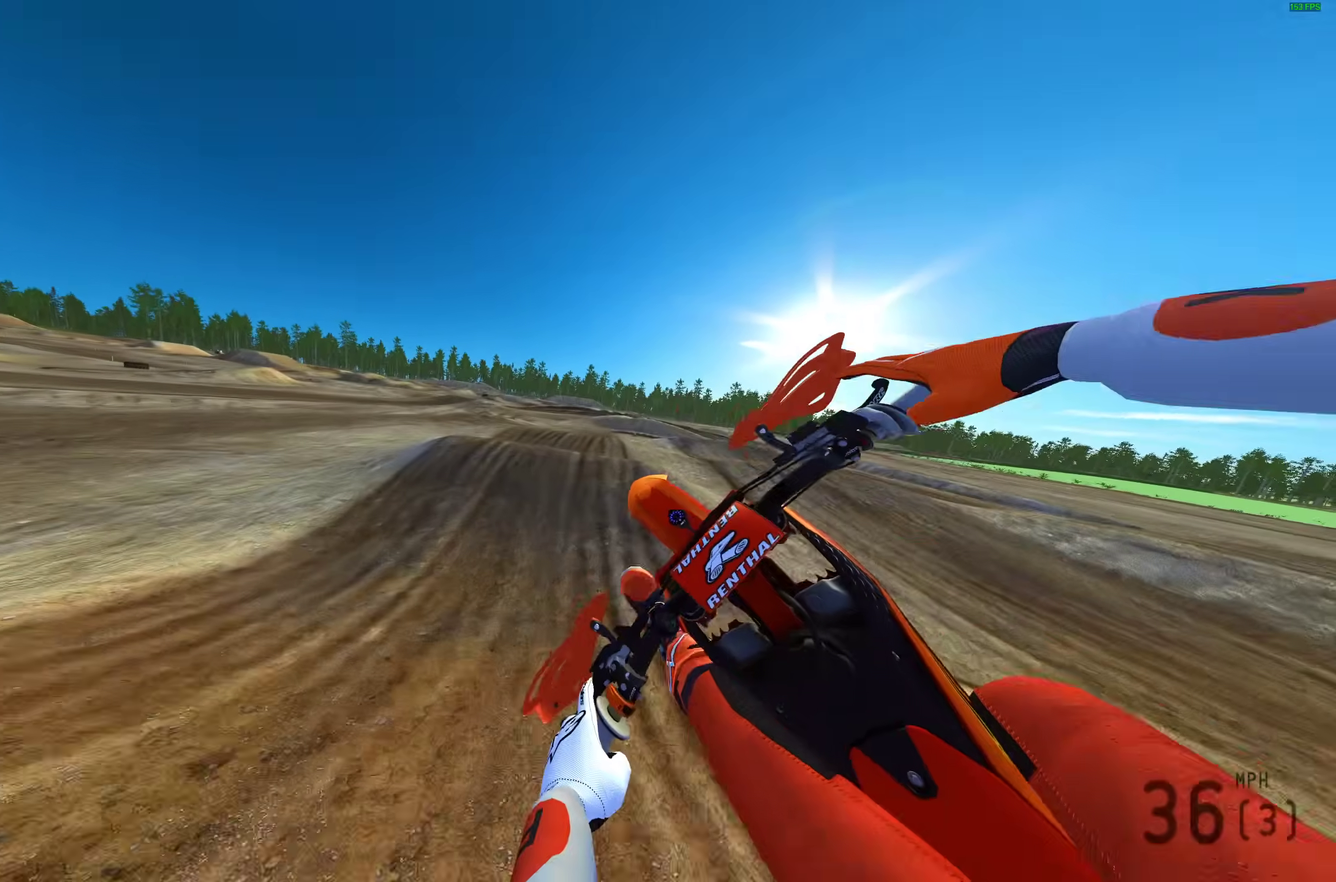
{"dt_ms": 500, "buttons": [], "left_stick": "right", "right_stick": "center", "events": [[150, "left_stick", "right"], [217, "R2", "down"], [300, "CROSS", "down"], [383, "CROSS", "up"], [417, "R2", "up"]]}
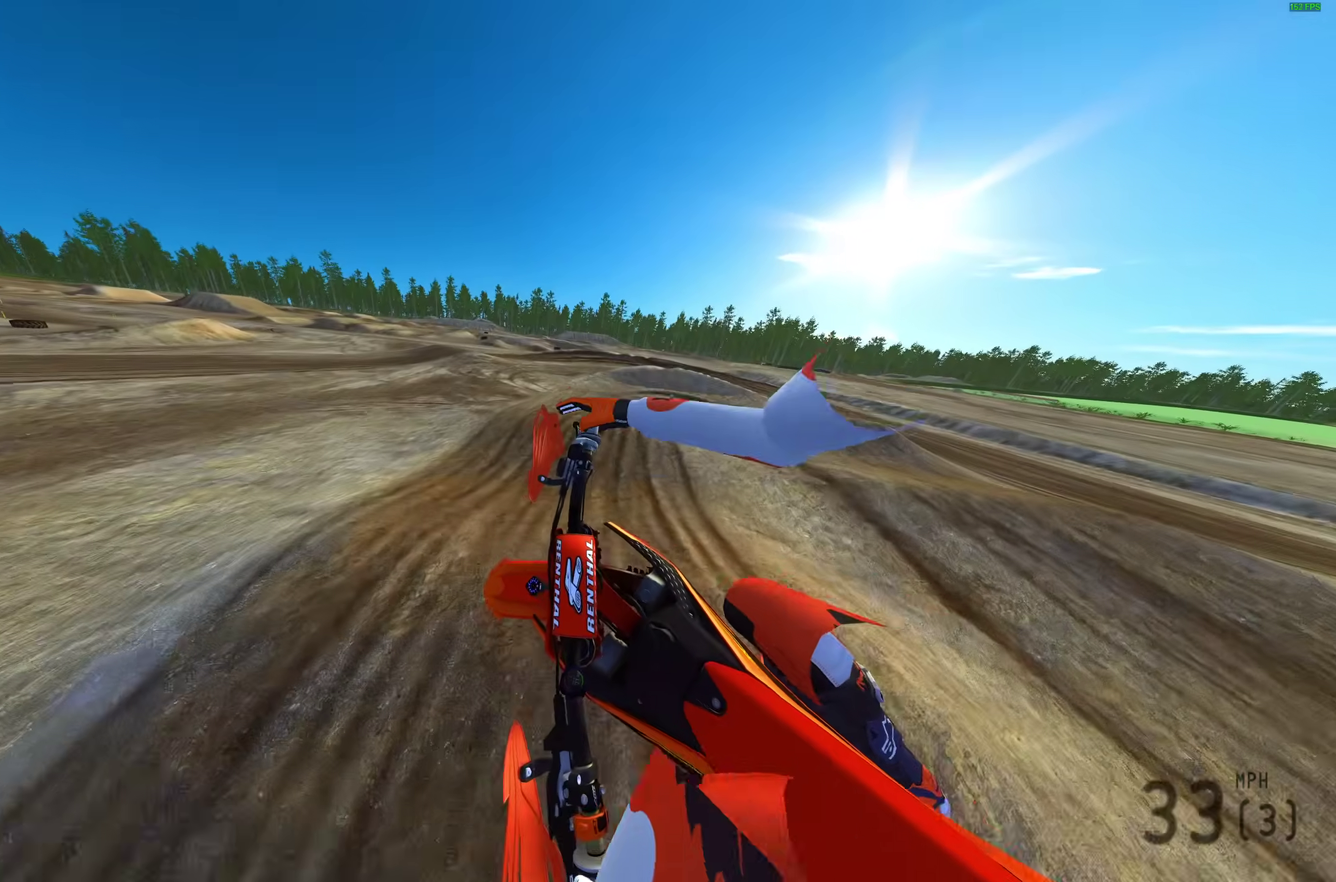
{"dt_ms": 500, "buttons": ["R2"], "left_stick": "right", "right_stick": "up-left", "events": [[17, "R2", "down"], [133, "right_stick", "up-left"]]}
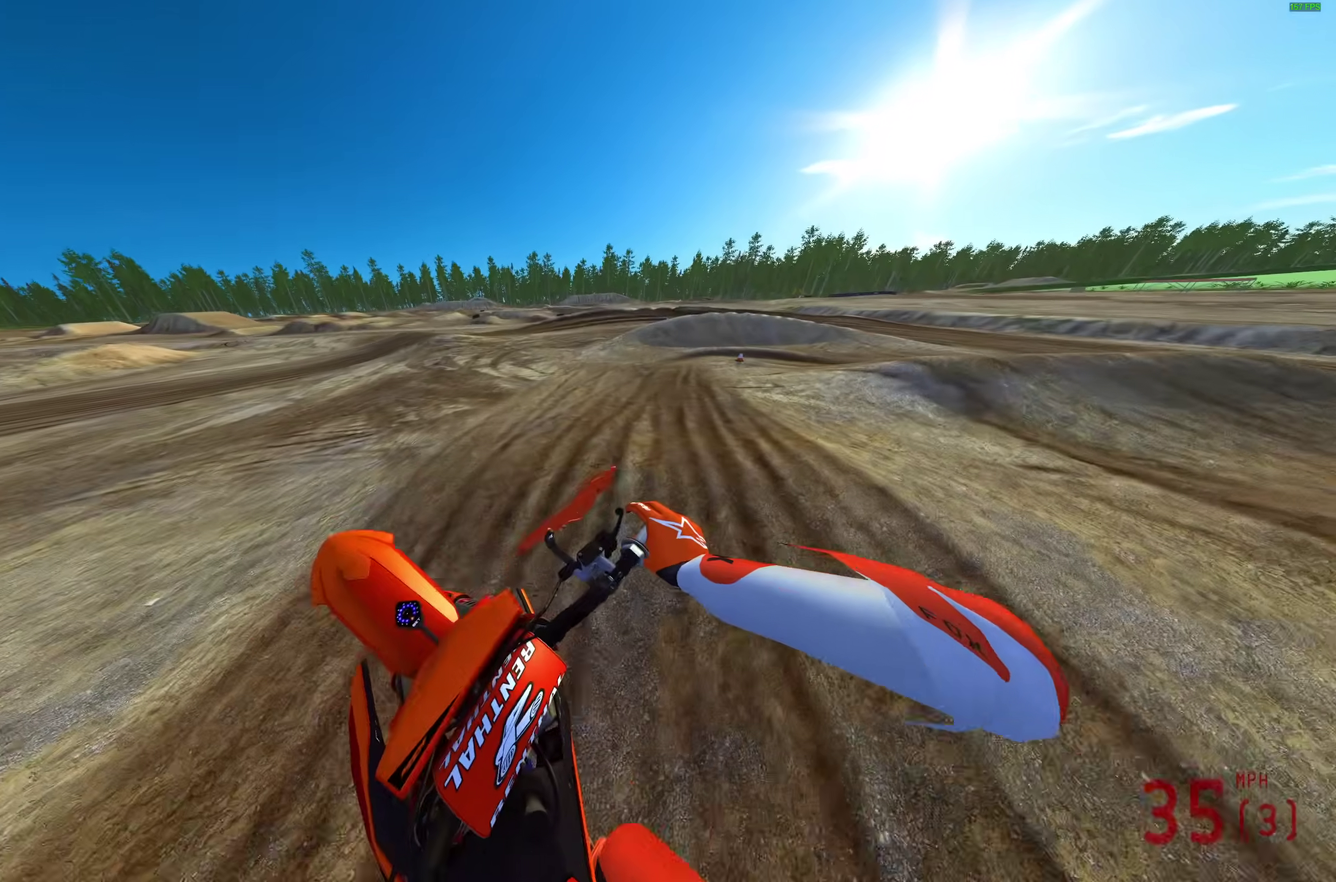
{"dt_ms": 500, "buttons": ["R2"], "left_stick": "up-right", "right_stick": "center", "events": [[83, "right_stick", "up"], [100, "left_stick", "center"], [200, "left_stick", "up-right"], [200, "right_stick", "center"]]}